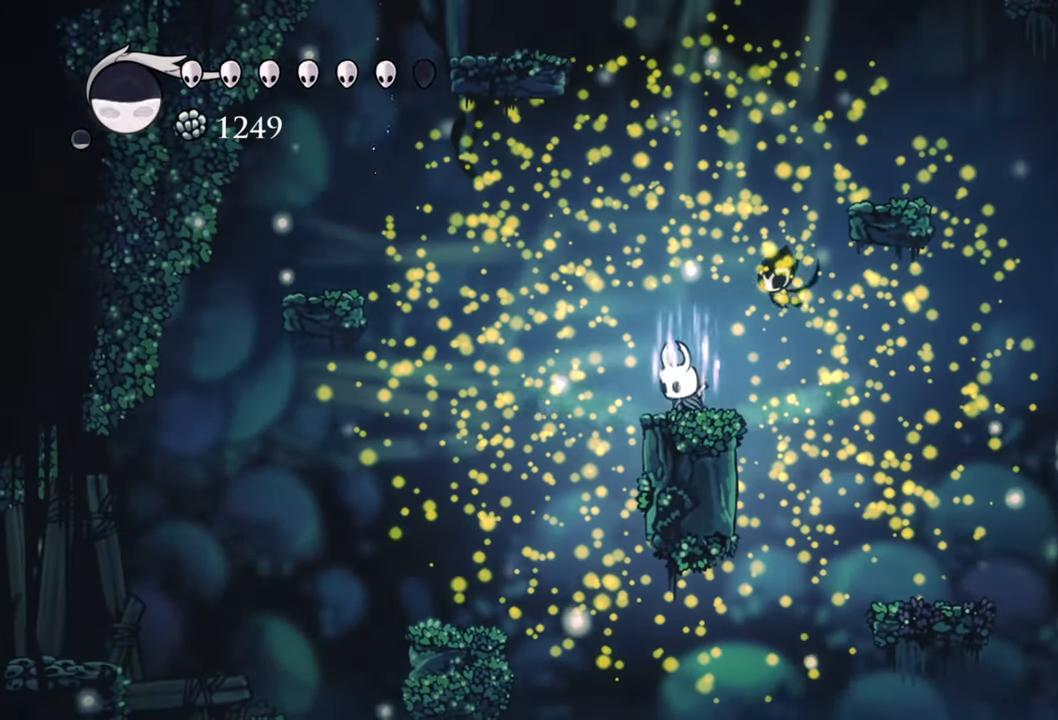
Gameplay with a controller (Xbox layout); each line is a JSON object with the inputs held at the frame after it. "events" lists button and stick changes between this image and that frame as [ms after this image, input, new state], when the widget could be followed in between. Not read: left_stick right_stick.
{"buttons": ["B"], "events": []}
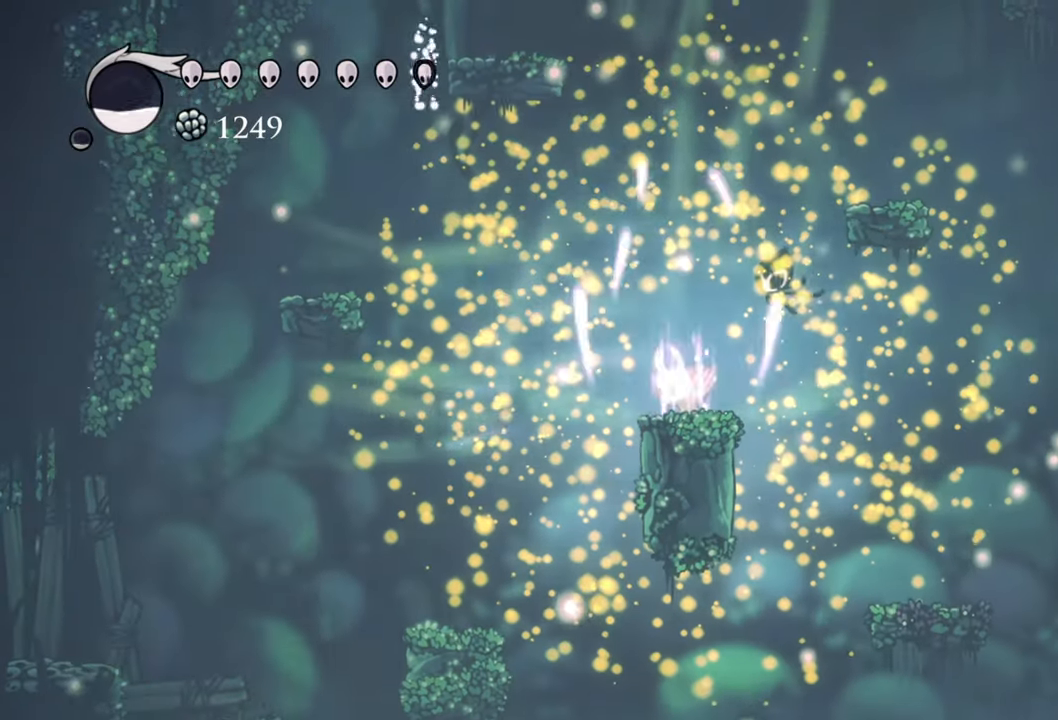
{"buttons": [], "events": [[380, "B", "up"]]}
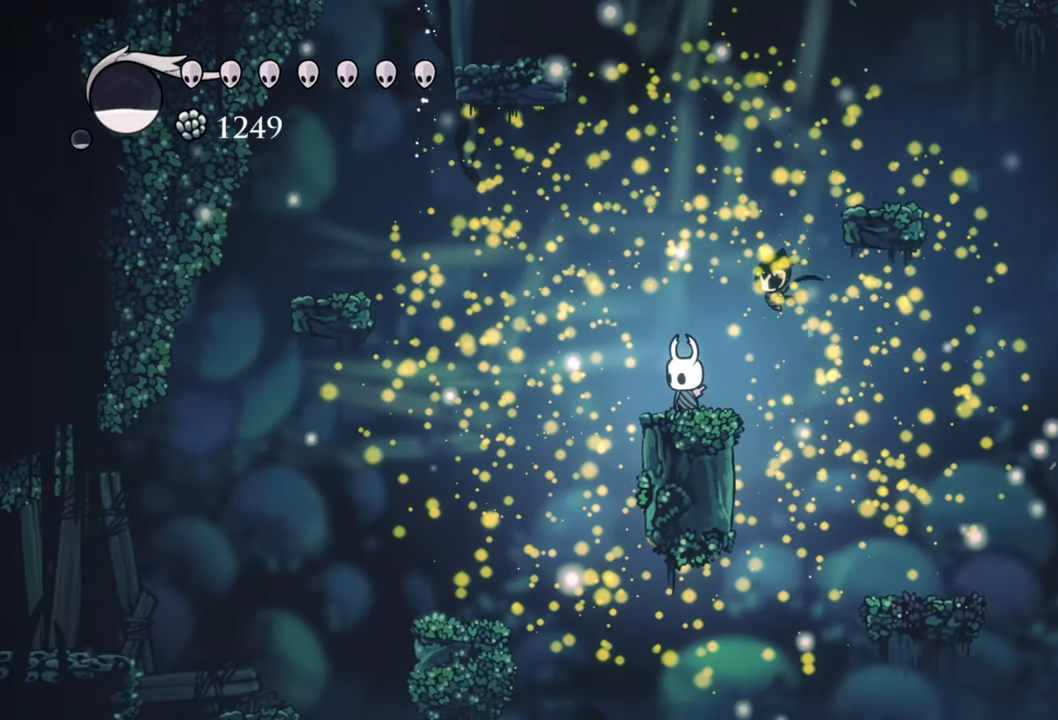
{"buttons": ["A"], "events": [[220, "A", "down"]]}
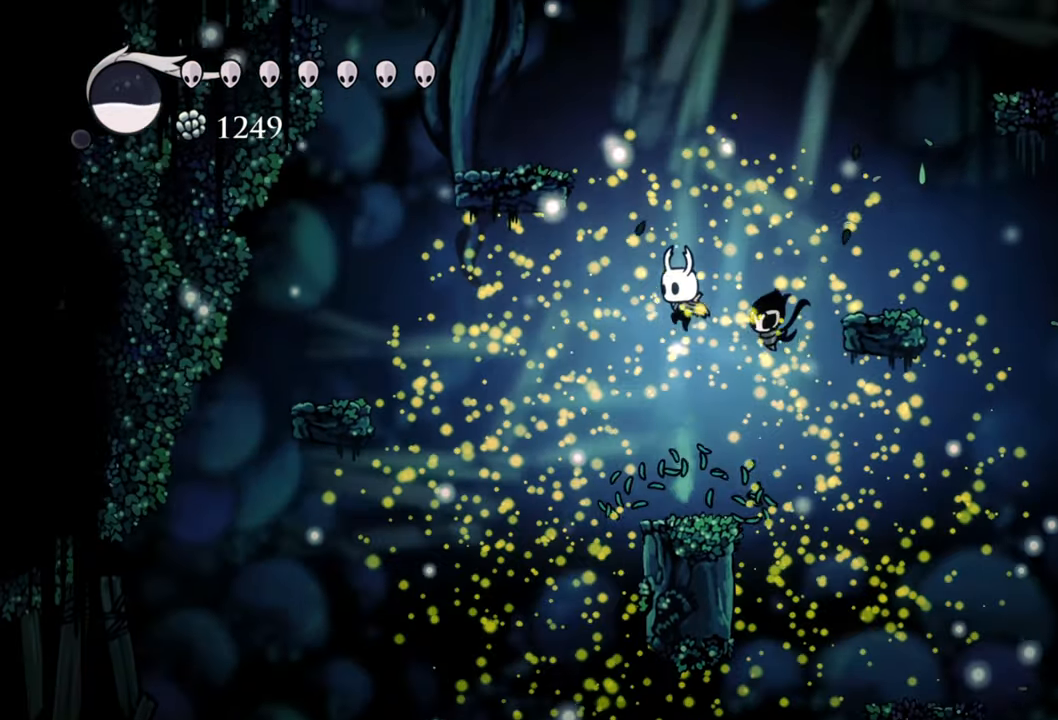
{"buttons": ["A", "DPAD_RIGHT"], "events": [[60, "A", "up"], [160, "A", "down"], [200, "DPAD_RIGHT", "down"]]}
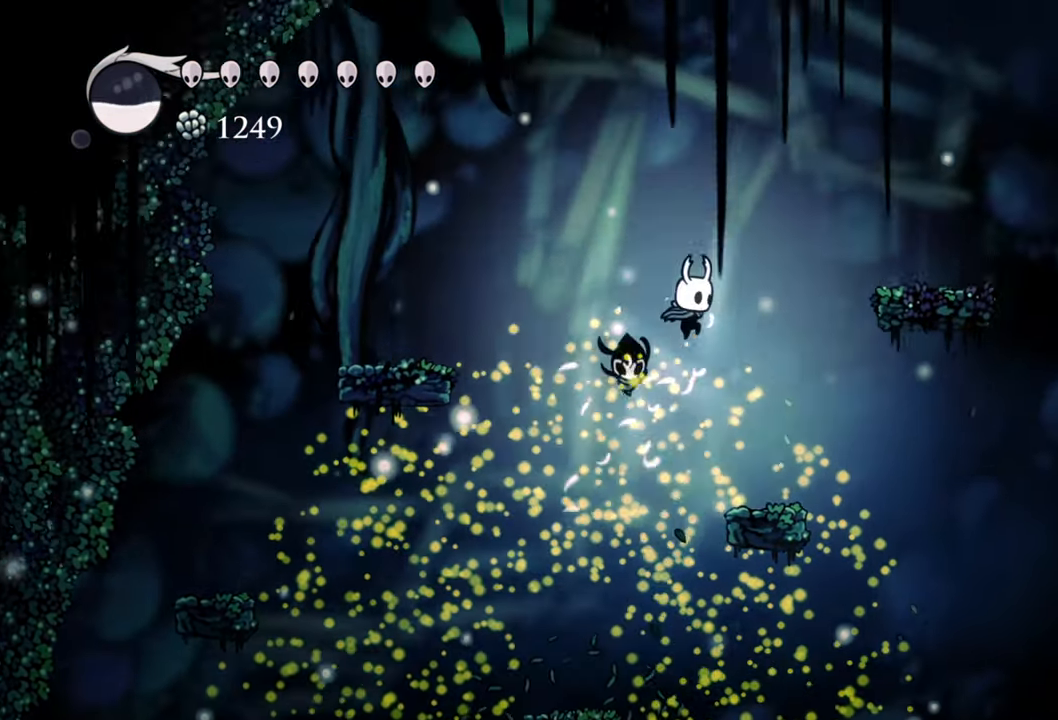
{"buttons": [], "events": [[120, "A", "up"], [280, "DPAD_RIGHT", "up"]]}
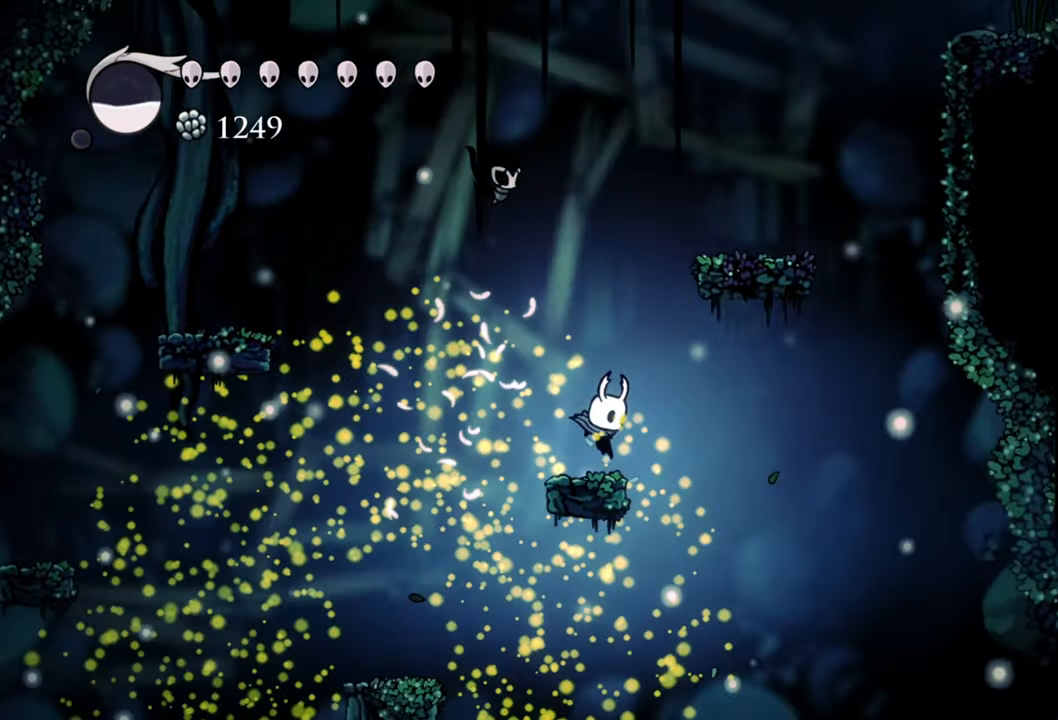
{"buttons": ["A"], "events": [[200, "A", "down"], [420, "A", "up"], [480, "A", "down"]]}
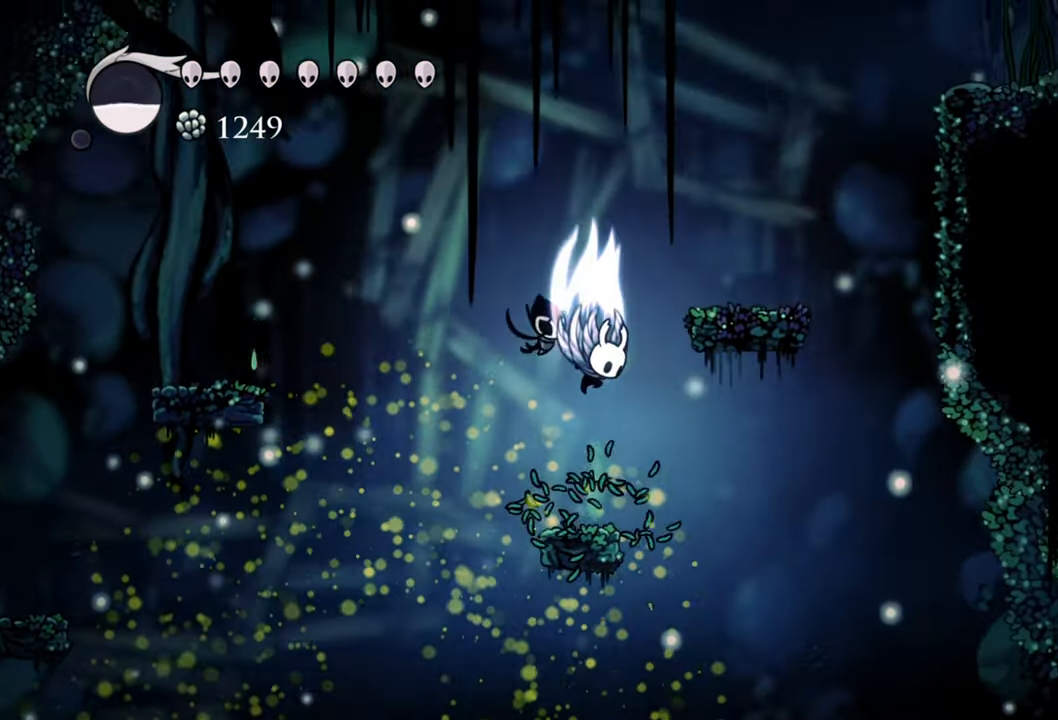
{"buttons": ["DPAD_RIGHT"], "events": [[300, "DPAD_RIGHT", "down"], [440, "A", "up"]]}
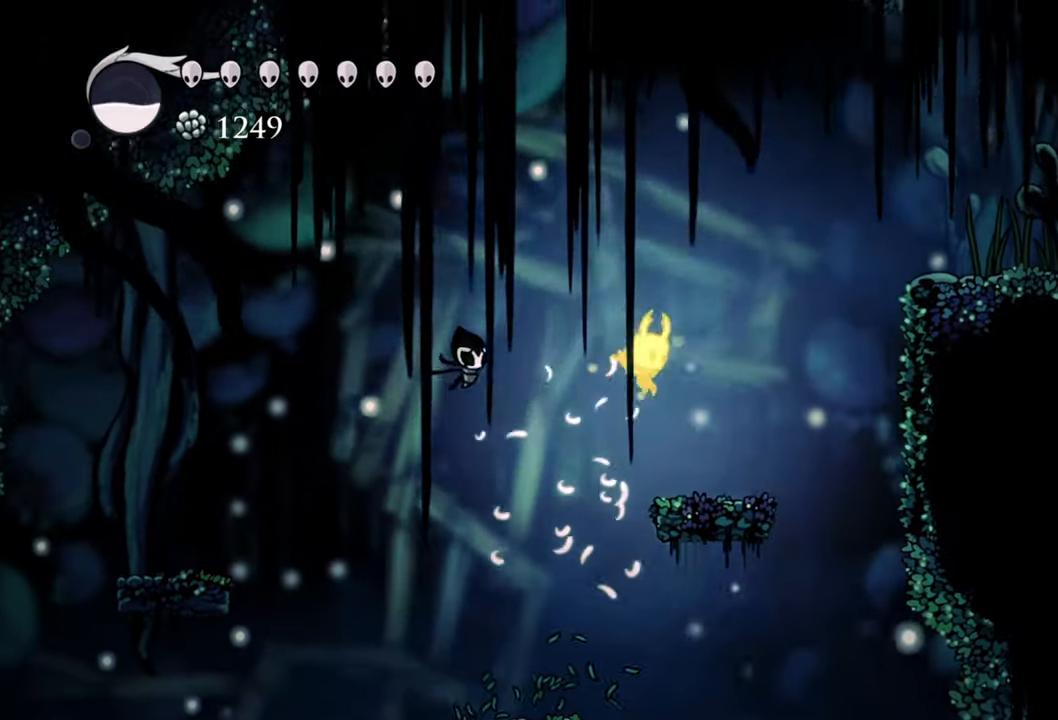
{"buttons": [], "events": [[100, "DPAD_RIGHT", "up"]]}
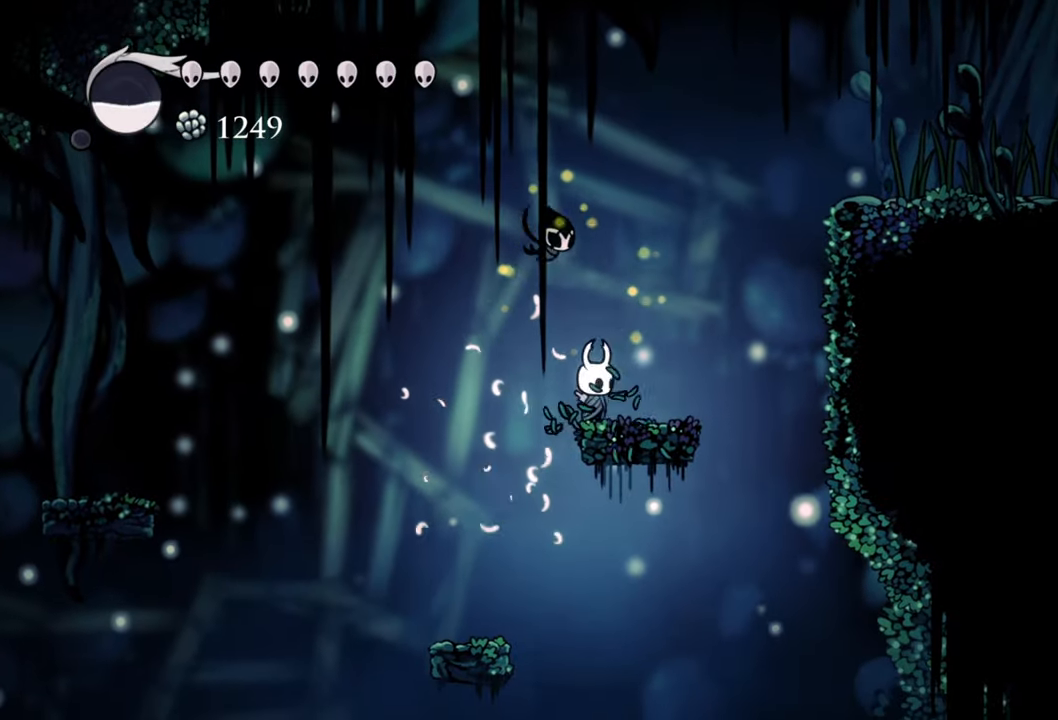
{"buttons": ["A", "DPAD_RIGHT"], "events": [[80, "A", "down"], [220, "DPAD_RIGHT", "down"], [360, "A", "up"], [440, "A", "down"]]}
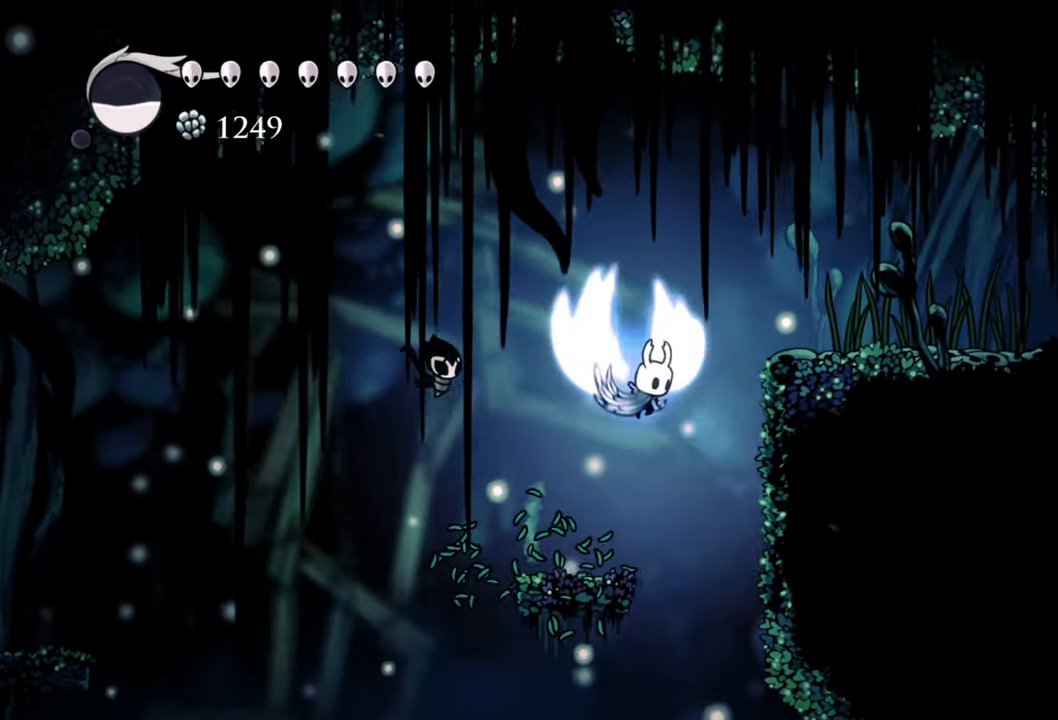
{"buttons": ["R2", "DPAD_RIGHT"], "events": [[320, "A", "up"], [340, "R2", "down"]]}
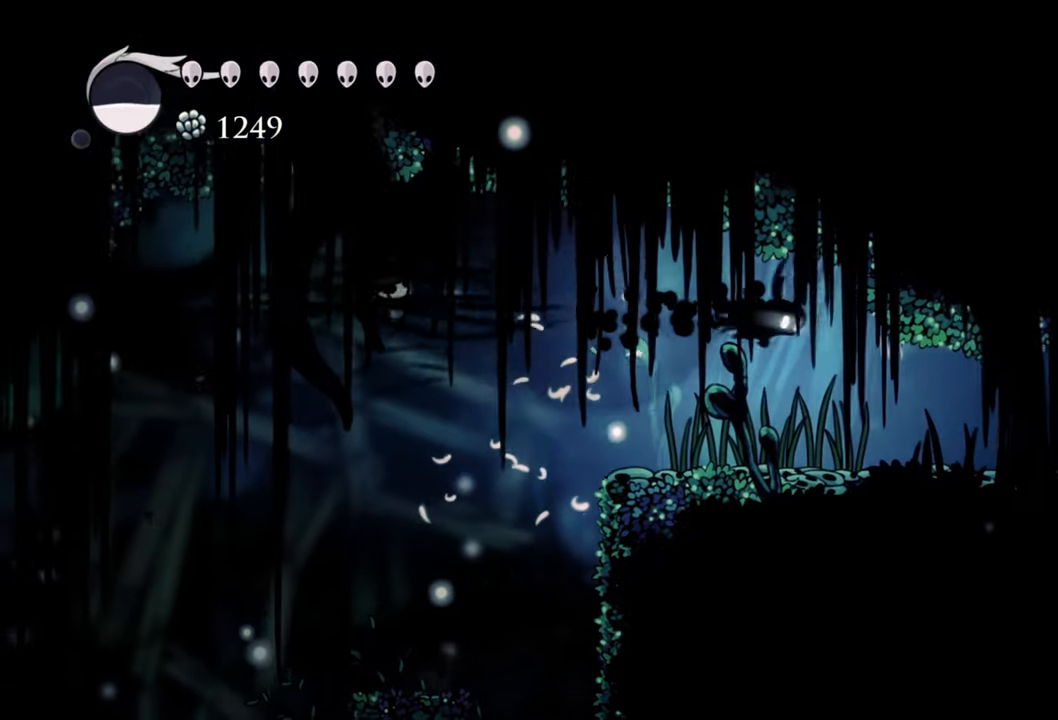
{"buttons": ["DPAD_RIGHT"], "events": [[80, "R2", "up"]]}
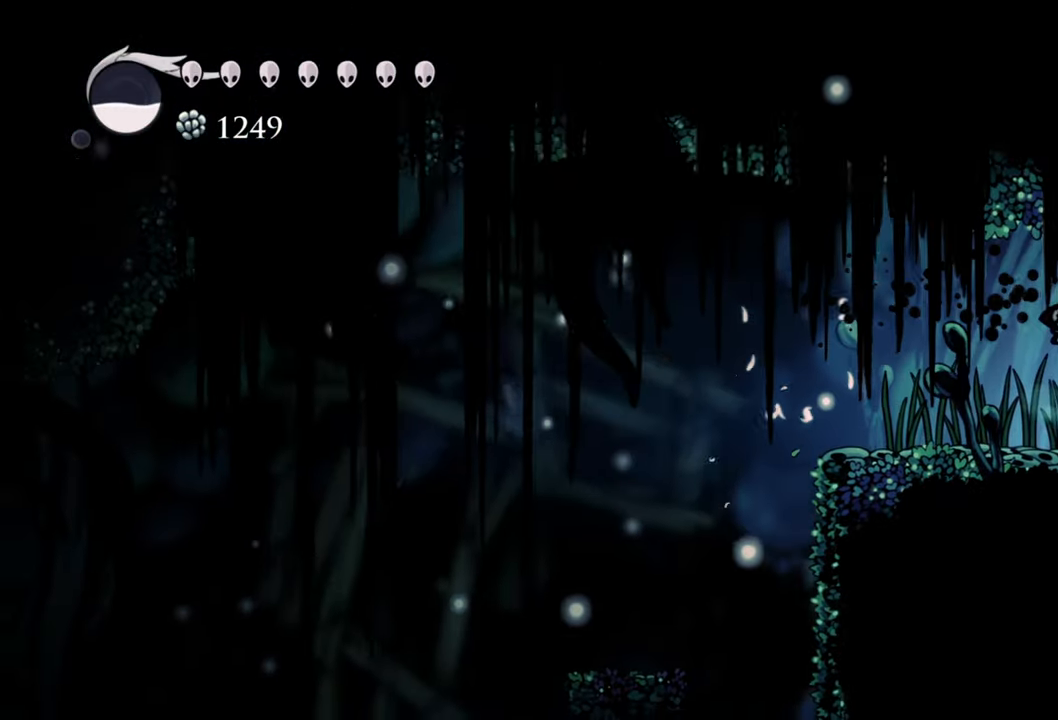
{"buttons": [], "events": [[120, "DPAD_RIGHT", "up"]]}
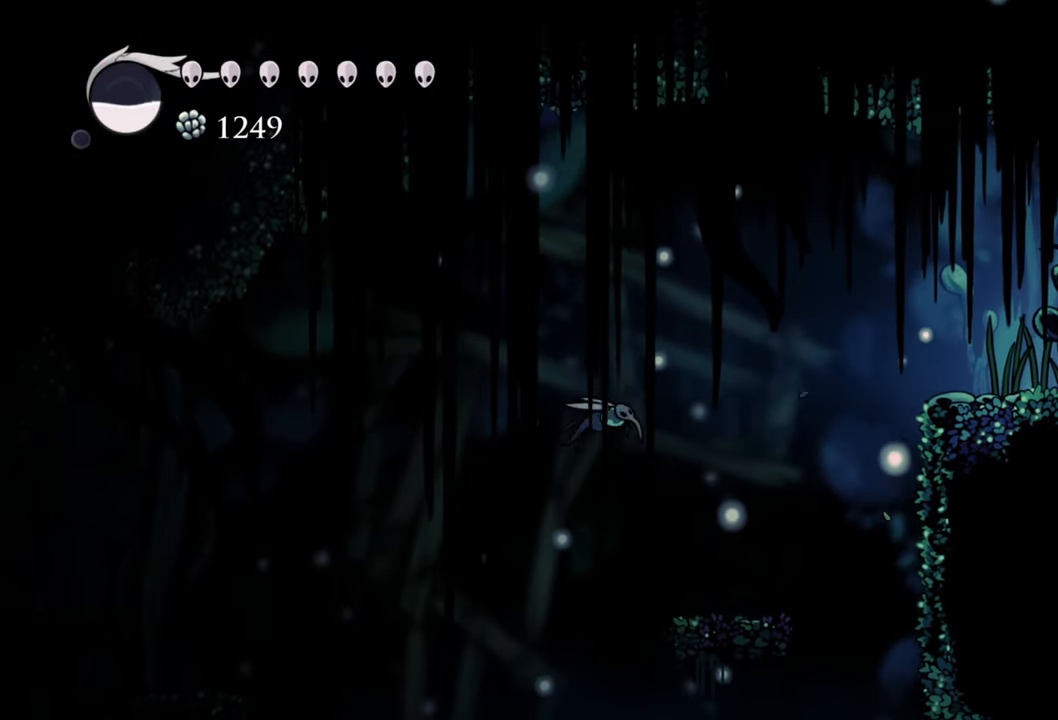
{"buttons": [], "events": [[200, "DPAD_LEFT", "down"], [480, "DPAD_LEFT", "up"]]}
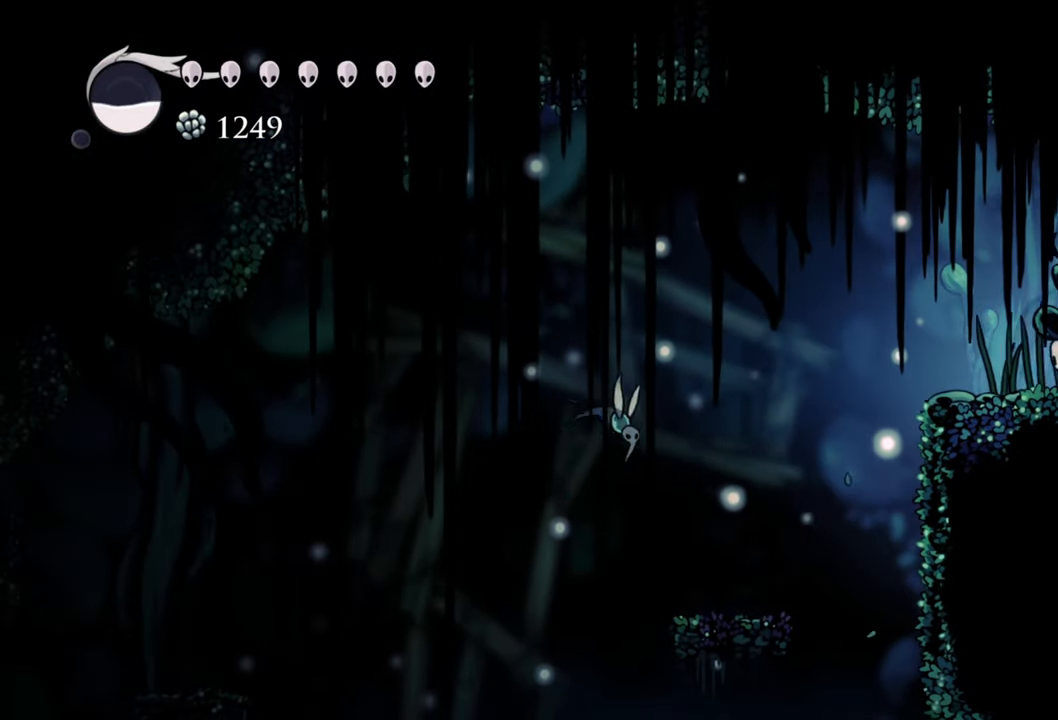
{"buttons": ["A", "DPAD_LEFT"], "events": [[260, "DPAD_LEFT", "down"], [420, "A", "down"]]}
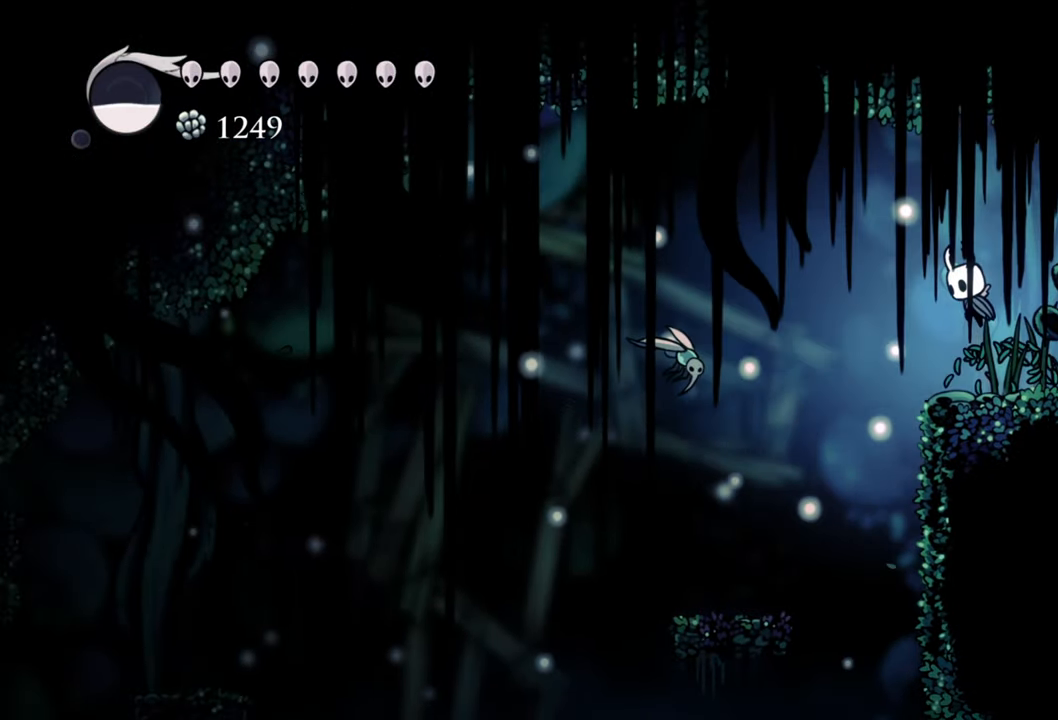
{"buttons": ["DPAD_LEFT"], "events": [[180, "A", "up"], [400, "X", "down"], [500, "X", "up"]]}
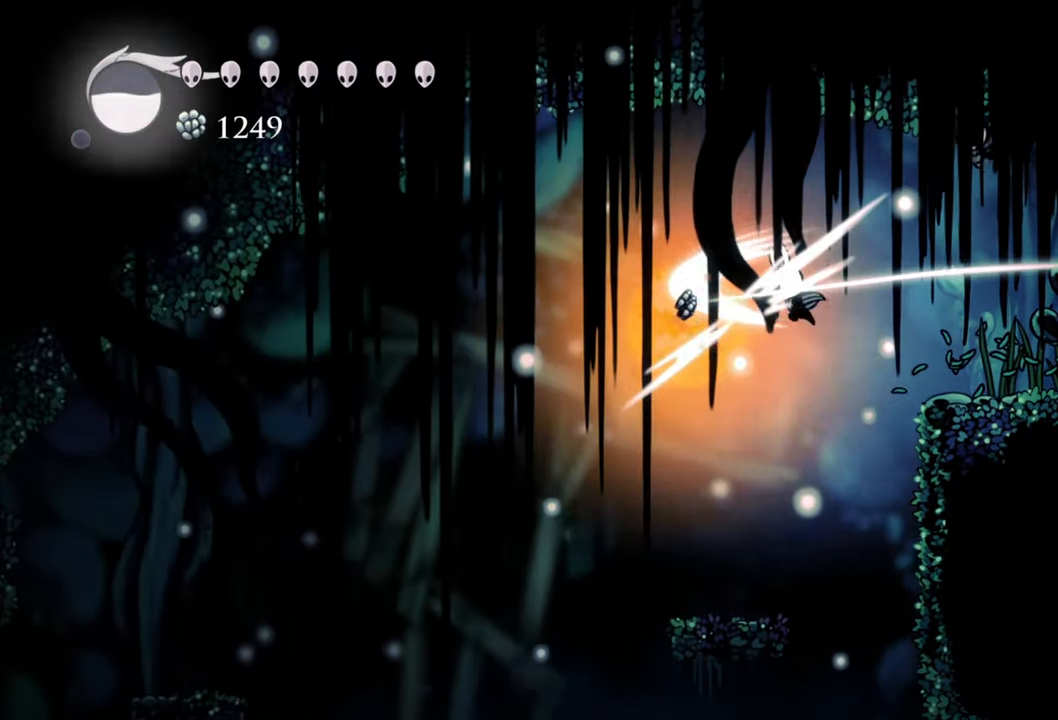
{"buttons": ["A", "DPAD_LEFT"], "events": [[360, "A", "down"]]}
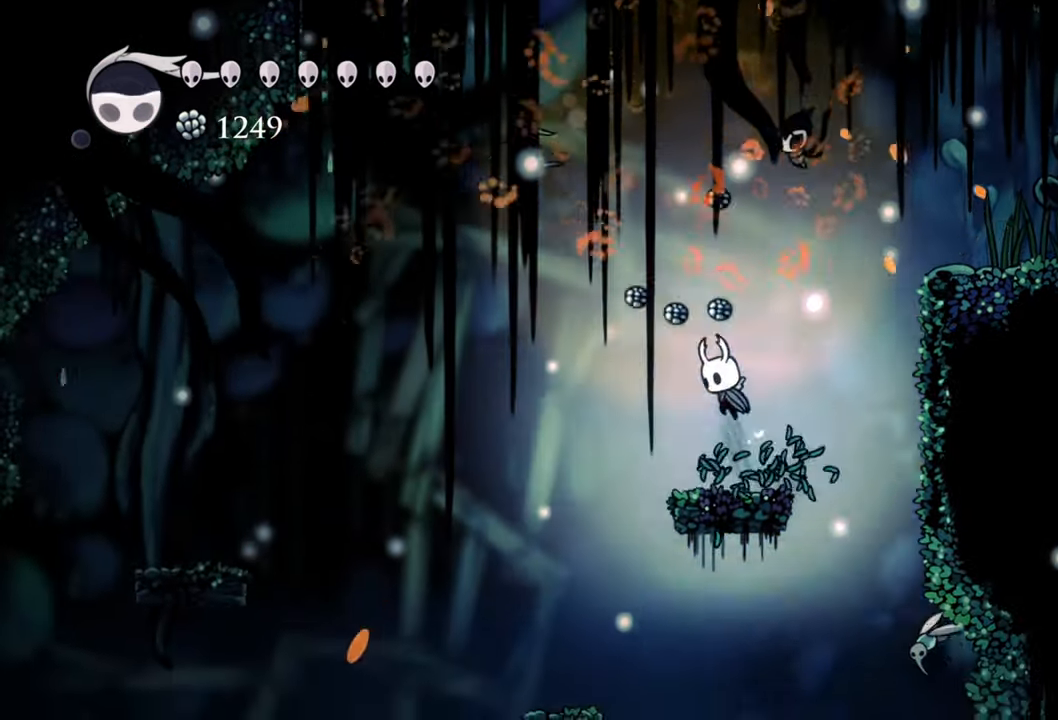
{"buttons": [], "events": [[60, "A", "up"], [80, "DPAD_LEFT", "up"]]}
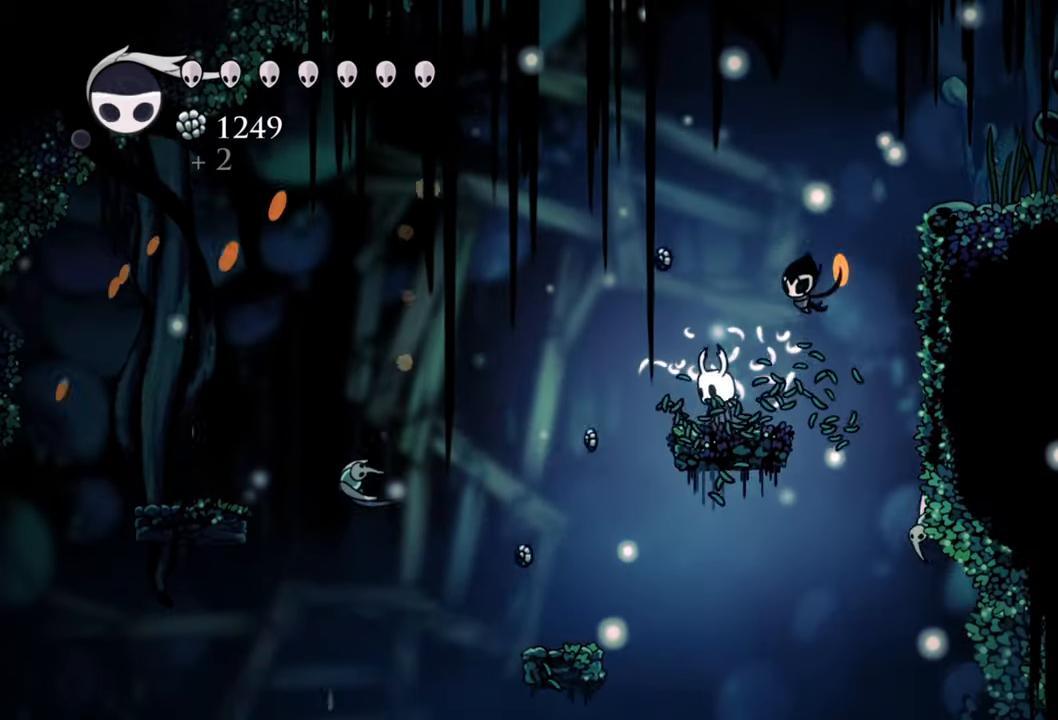
{"buttons": ["A", "DPAD_RIGHT"], "events": [[120, "A", "down"], [360, "A", "up"], [460, "A", "down"], [480, "DPAD_RIGHT", "down"]]}
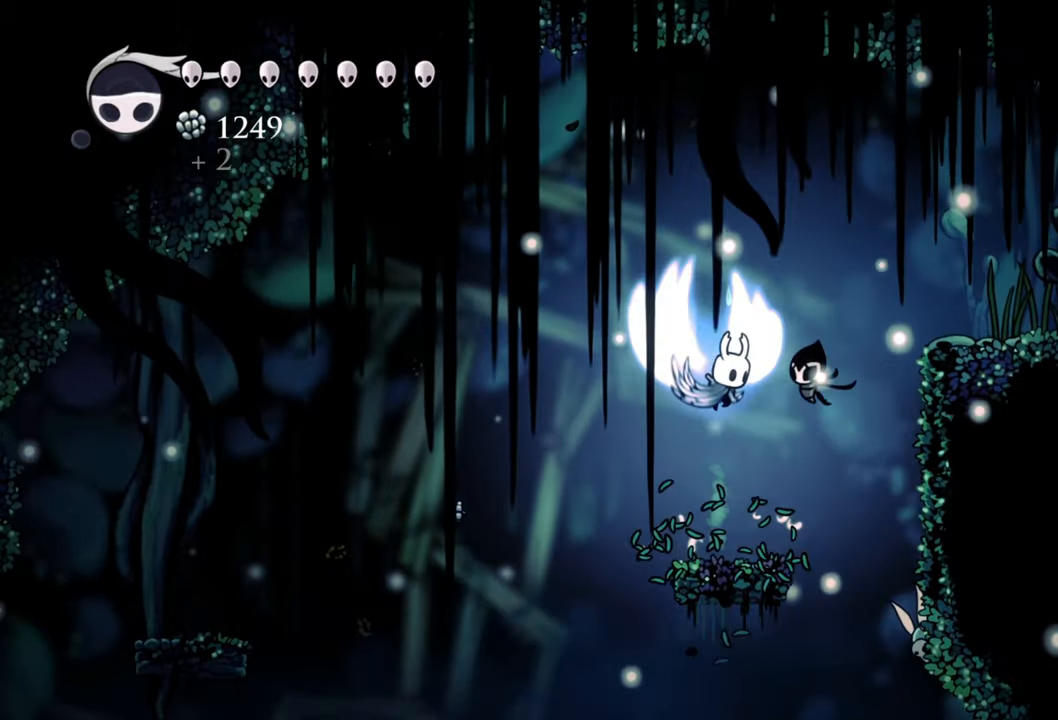
{"buttons": ["DPAD_RIGHT"], "events": [[240, "R2", "down"], [320, "A", "up"], [440, "R2", "up"]]}
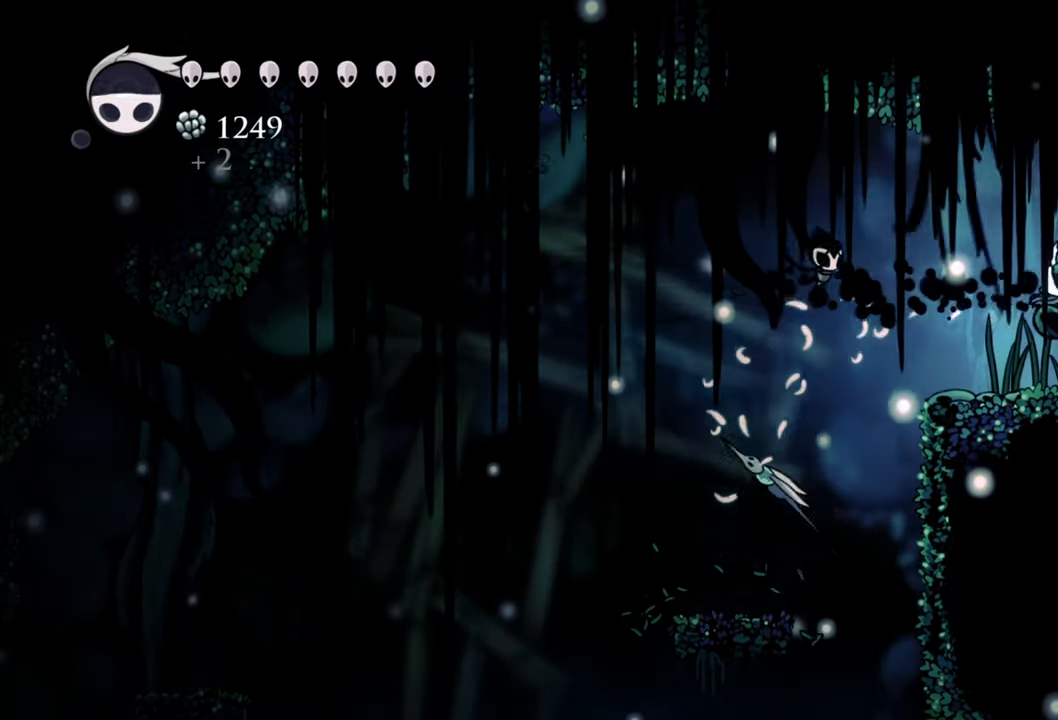
{"buttons": ["A", "DPAD_LEFT"], "events": [[160, "DPAD_RIGHT", "up"], [360, "DPAD_LEFT", "down"], [440, "A", "down"]]}
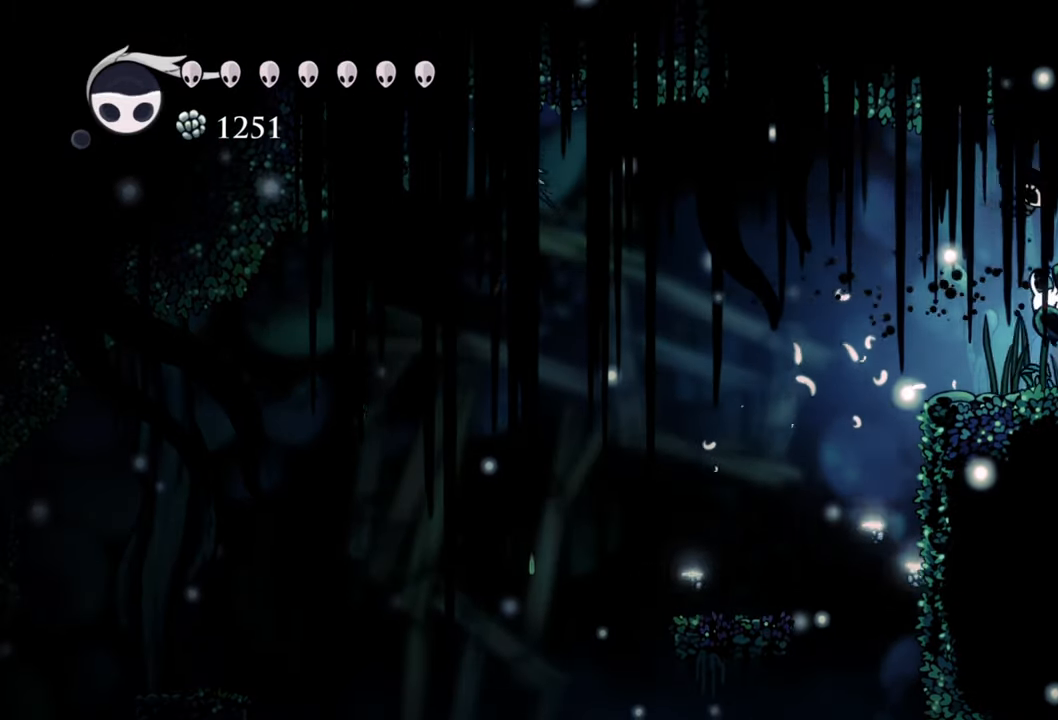
{"buttons": [], "events": [[180, "A", "up"], [180, "R2", "down"], [380, "R2", "up"], [440, "DPAD_LEFT", "up"]]}
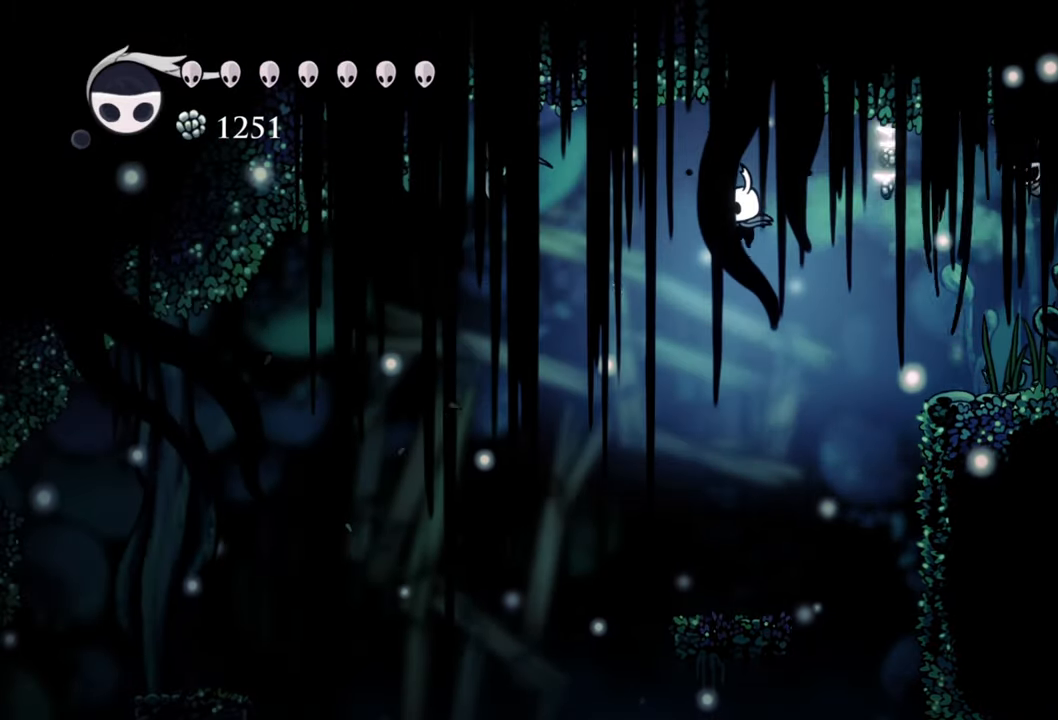
{"buttons": [], "events": [[200, "DPAD_LEFT", "down"], [340, "DPAD_LEFT", "up"]]}
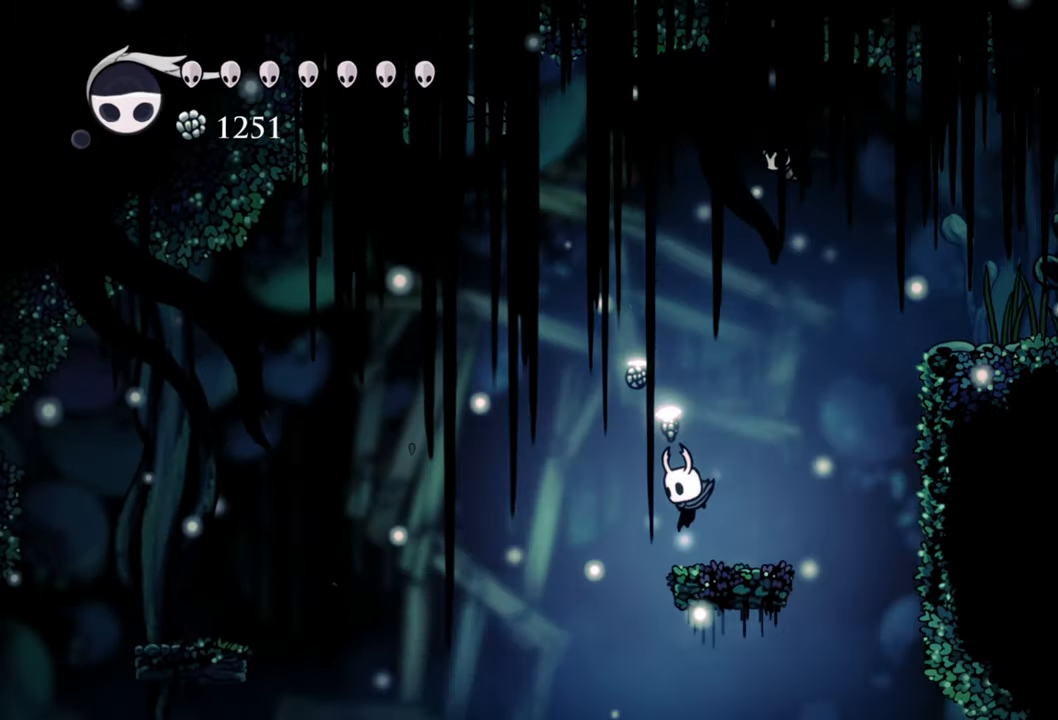
{"buttons": ["A"], "events": [[500, "A", "down"]]}
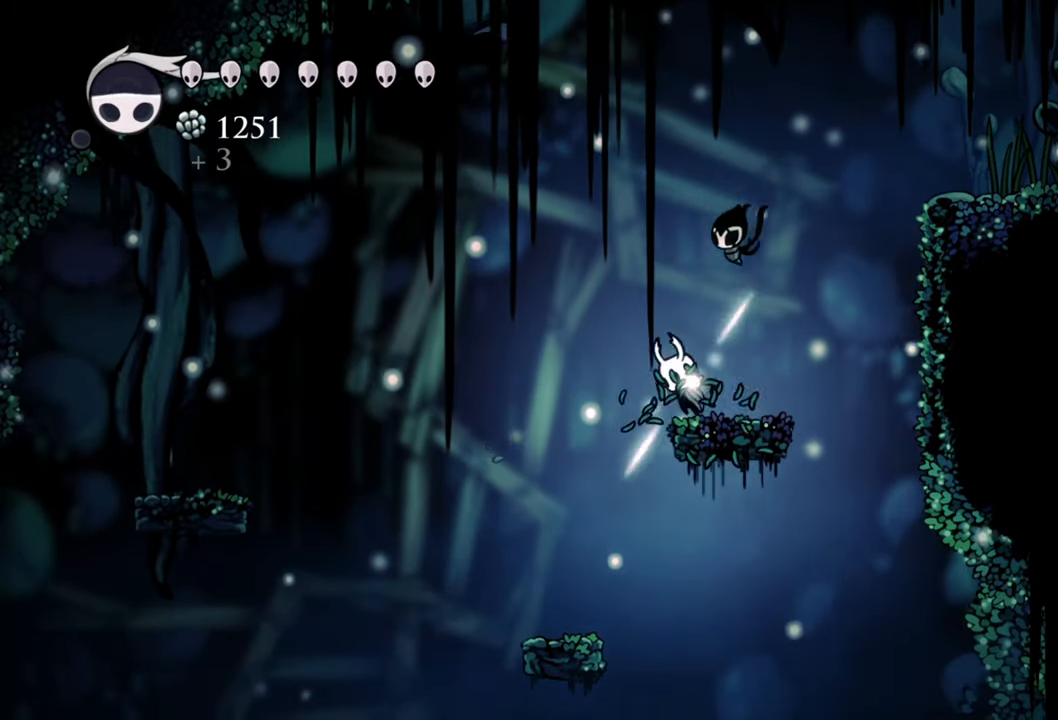
{"buttons": ["A", "DPAD_LEFT"], "events": [[220, "A", "up"], [240, "DPAD_LEFT", "down"], [280, "A", "down"]]}
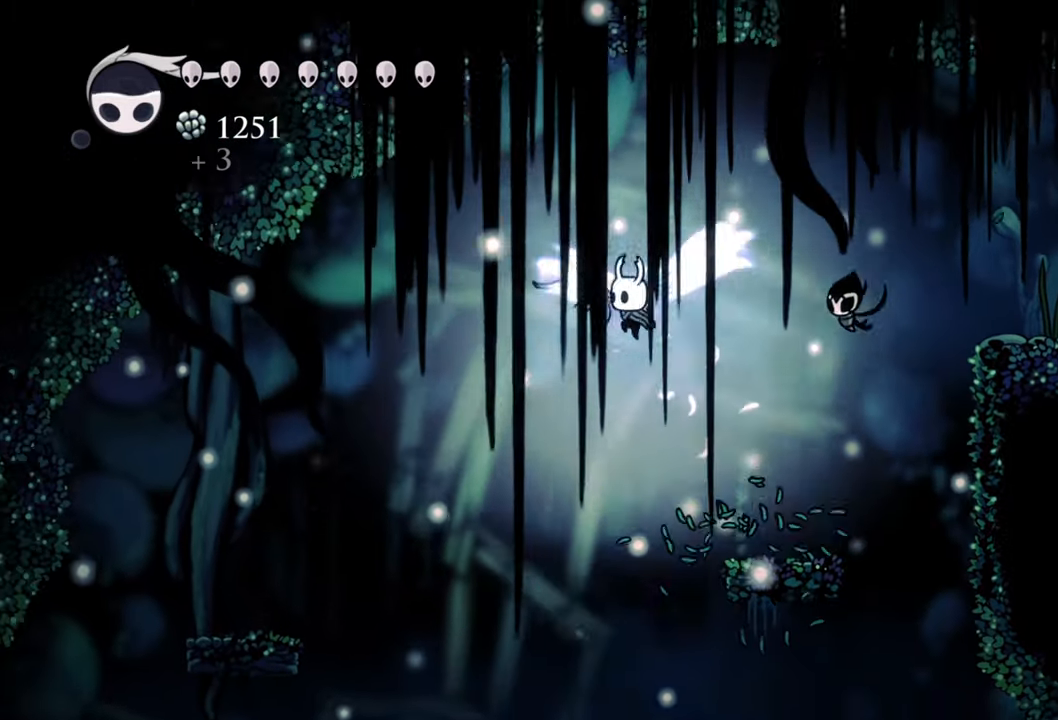
{"buttons": ["DPAD_RIGHT"], "events": [[40, "DPAD_LEFT", "up"], [60, "A", "up"], [120, "X", "down"], [240, "X", "up"], [260, "DPAD_RIGHT", "down"]]}
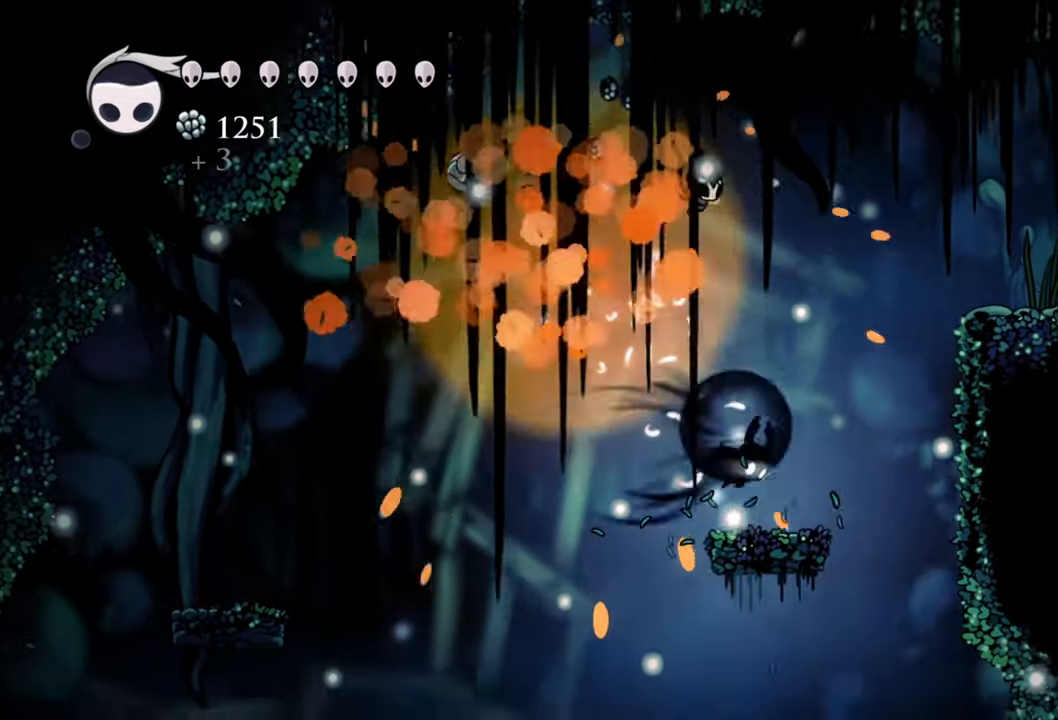
{"buttons": ["A", "DPAD_LEFT"], "events": [[40, "R2", "down"], [160, "DPAD_RIGHT", "up"], [180, "R2", "up"], [320, "A", "down"], [320, "DPAD_LEFT", "down"]]}
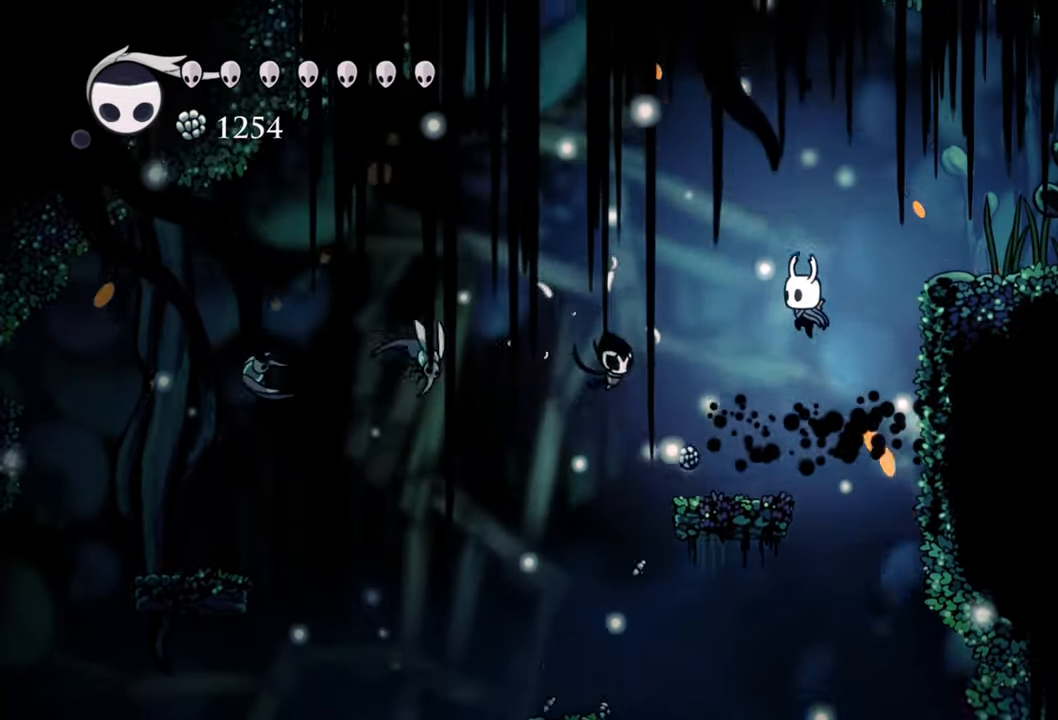
{"buttons": ["DPAD_LEFT"], "events": [[140, "DPAD_LEFT", "up"], [160, "A", "up"], [440, "DPAD_LEFT", "down"]]}
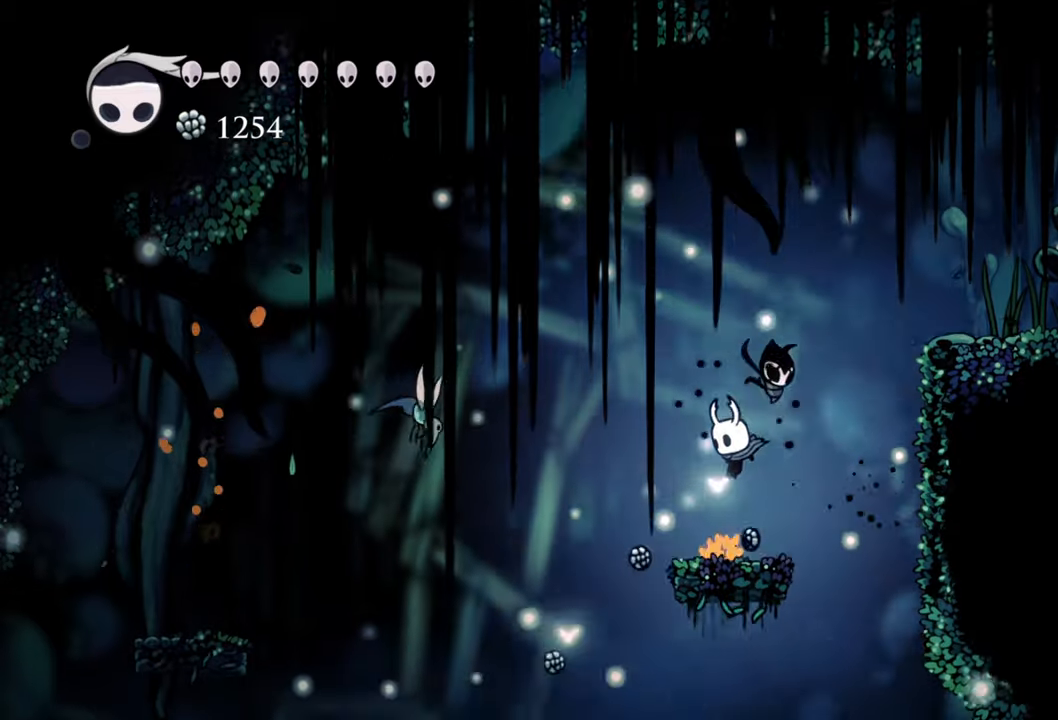
{"buttons": ["DPAD_DOWN", "DPAD_LEFT"], "events": [[100, "DPAD_LEFT", "up"], [280, "A", "down"], [300, "DPAD_LEFT", "down"], [380, "DPAD_DOWN", "down"], [460, "A", "up"]]}